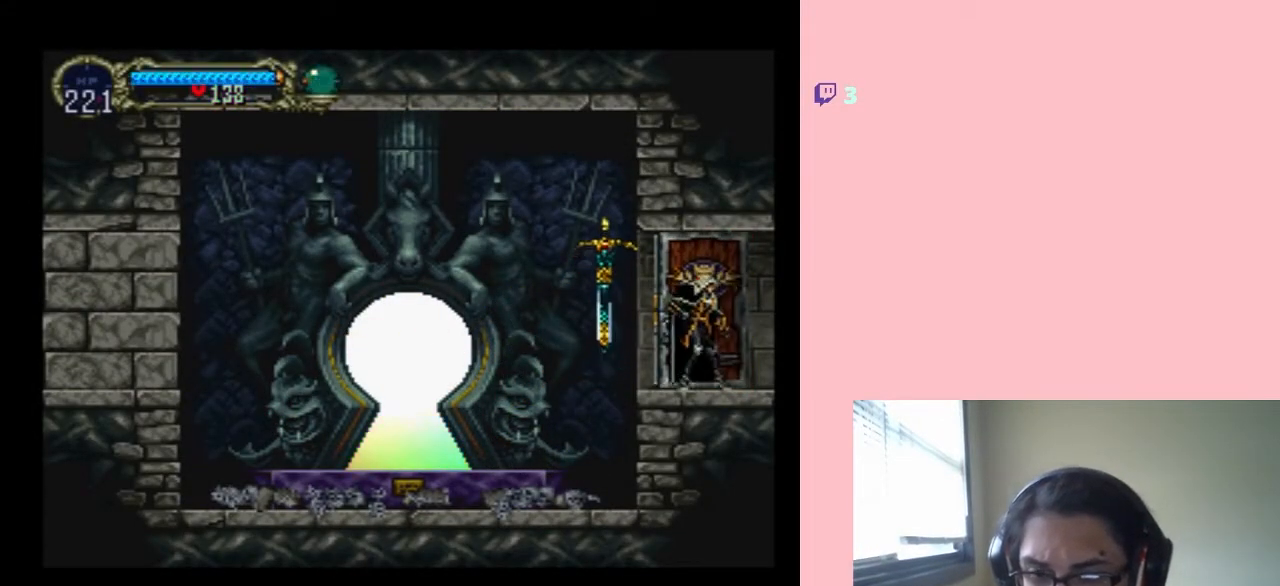
Gameplay with a controller (Nintendo layout); each line is a JSON object with the inputs held at the frame after it. "events" lists button and stick changes between this image and that frame as [ms after this image, input, new state], when the widget could be followed in between. Not read: L2 L3 R2 R3.
{"buttons": ["DPAD_RIGHT"], "left_stick": "center", "right_stick": "center", "events": []}
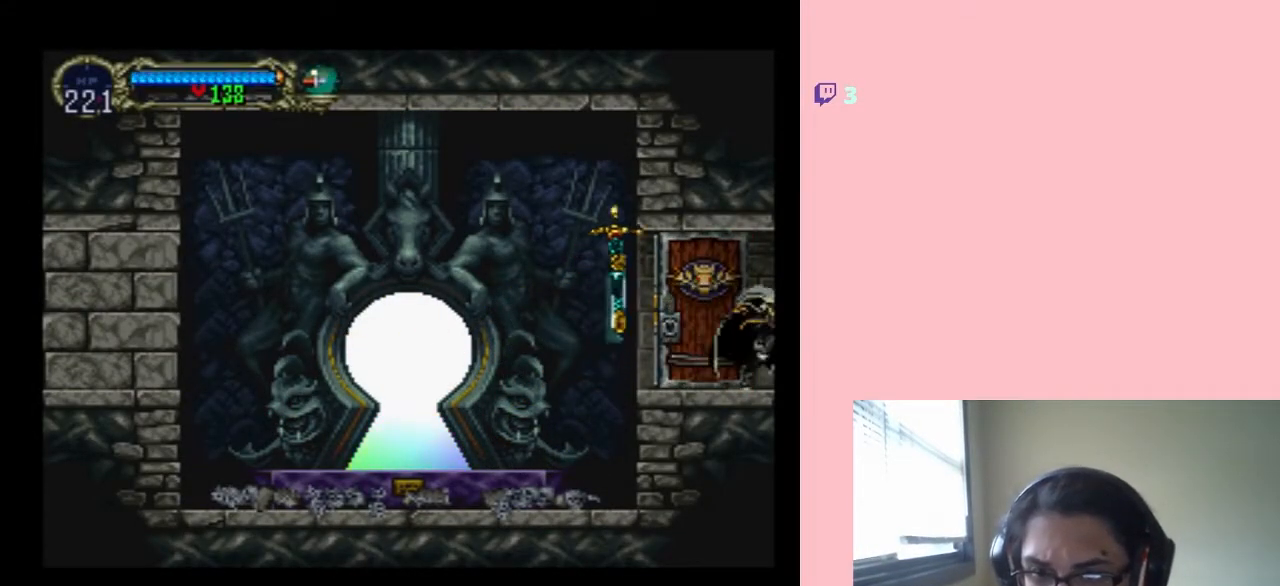
{"buttons": ["DPAD_RIGHT"], "left_stick": "center", "right_stick": "center", "events": []}
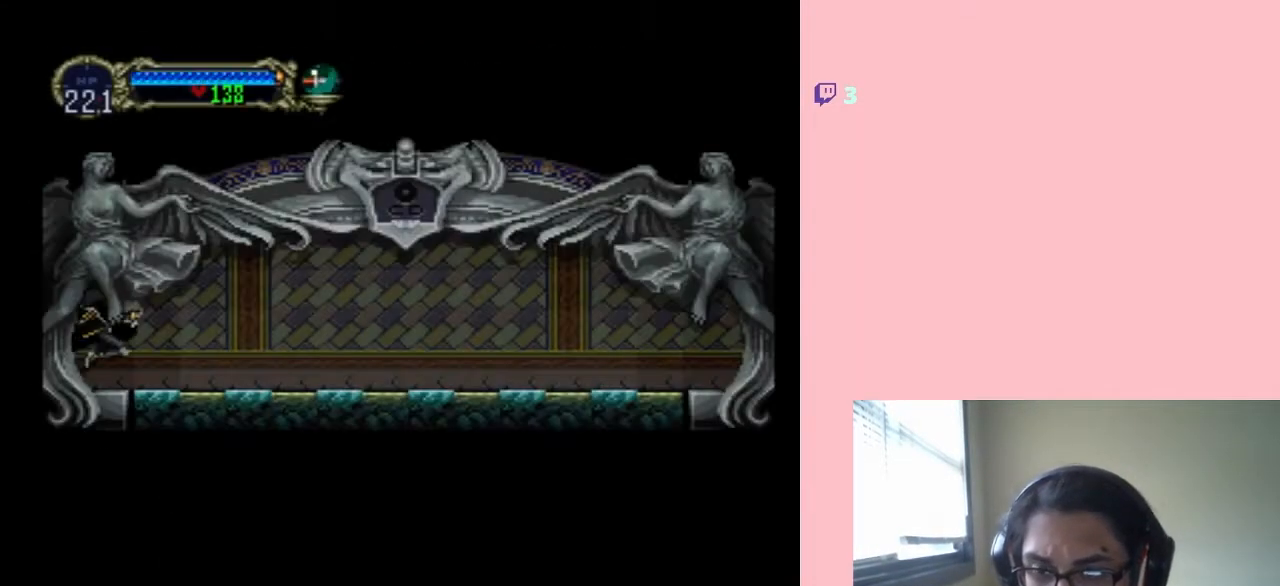
{"buttons": ["DPAD_RIGHT"], "left_stick": "center", "right_stick": "center", "events": []}
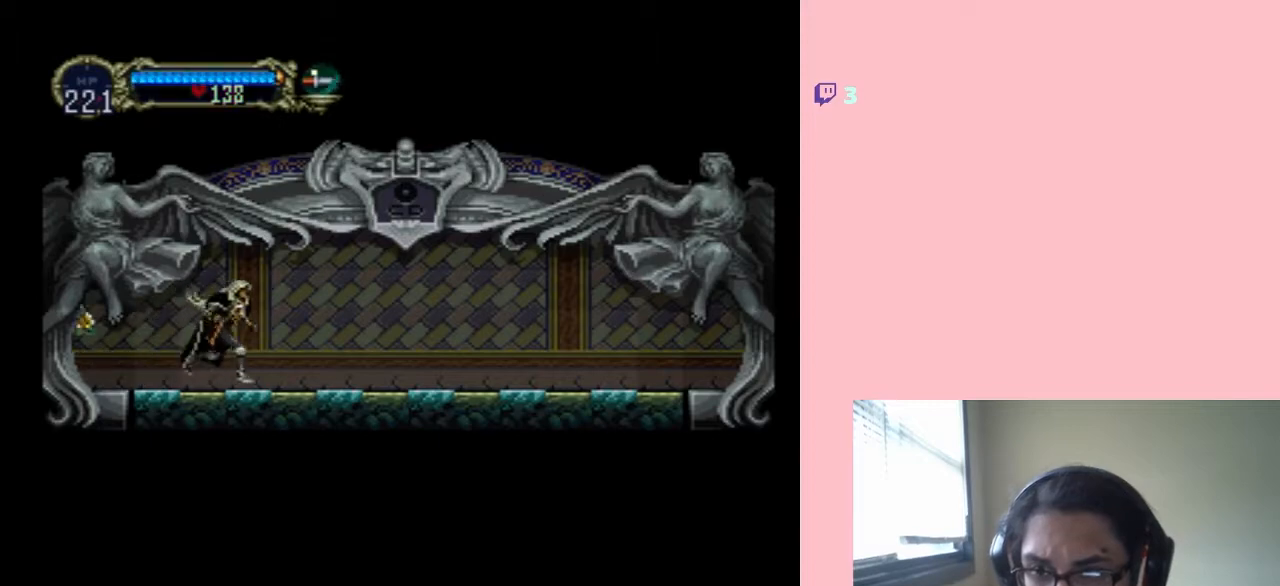
{"buttons": ["X"], "left_stick": "center", "right_stick": "center", "events": [[67, "DPAD_LEFT", "down"], [67, "DPAD_RIGHT", "up"], [167, "X", "down"], [200, "DPAD_LEFT", "up"], [317, "X", "up"], [417, "X", "down"]]}
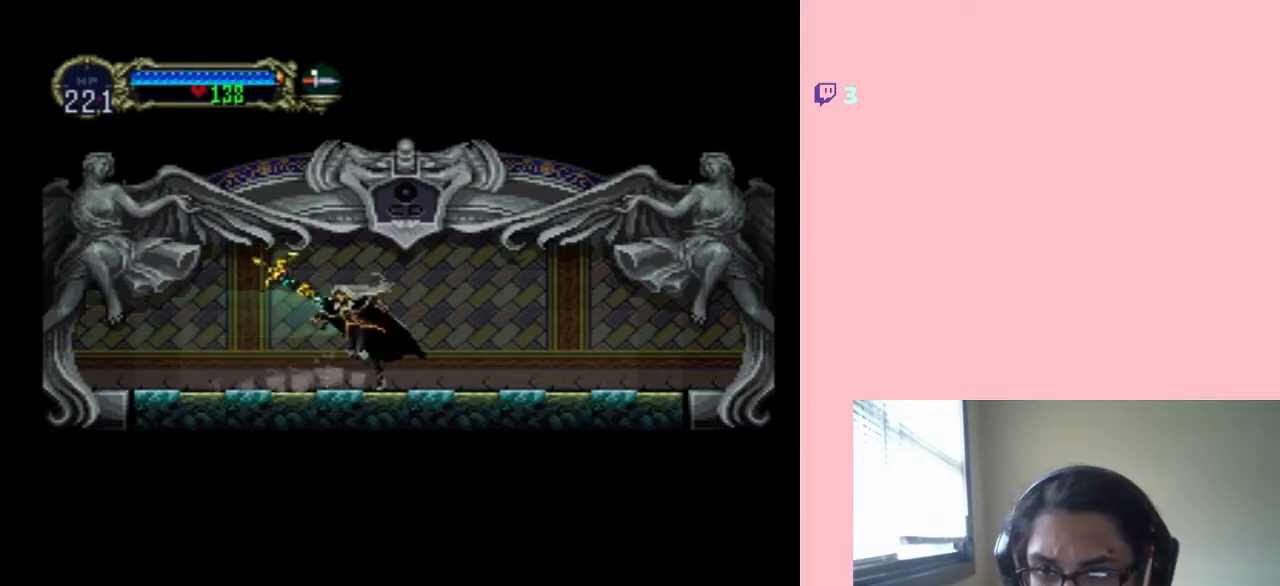
{"buttons": ["X"], "left_stick": "center", "right_stick": "center", "events": [[50, "X", "up"], [233, "X", "down"], [317, "X", "up"], [483, "X", "down"]]}
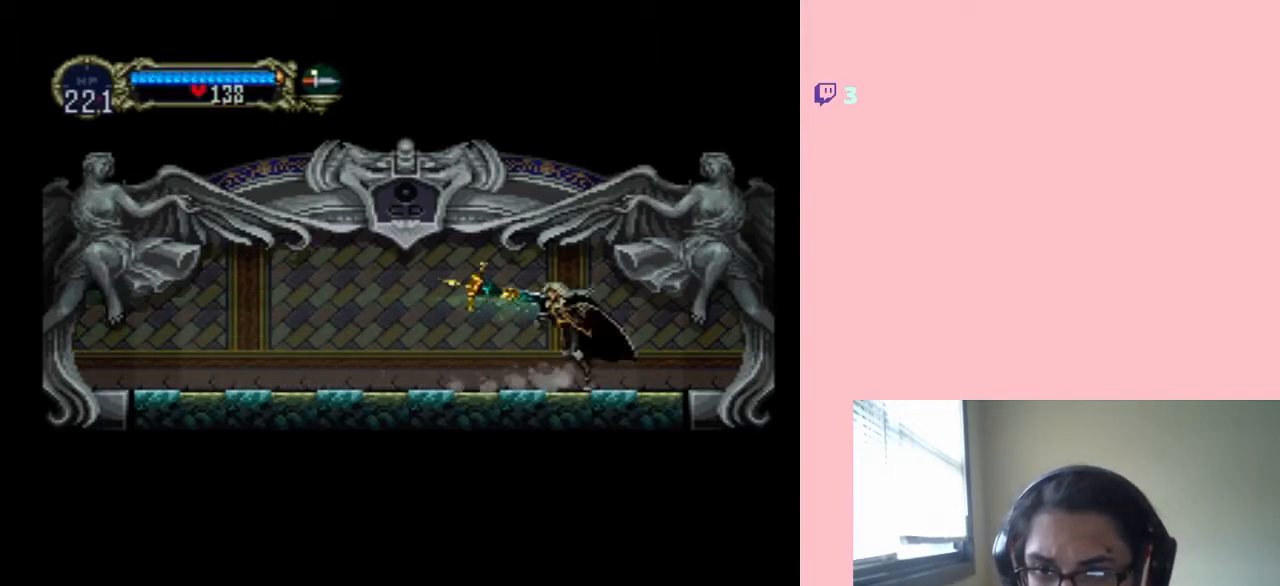
{"buttons": [], "left_stick": "center", "right_stick": "center", "events": [[67, "X", "up"], [217, "X", "down"], [317, "X", "up"]]}
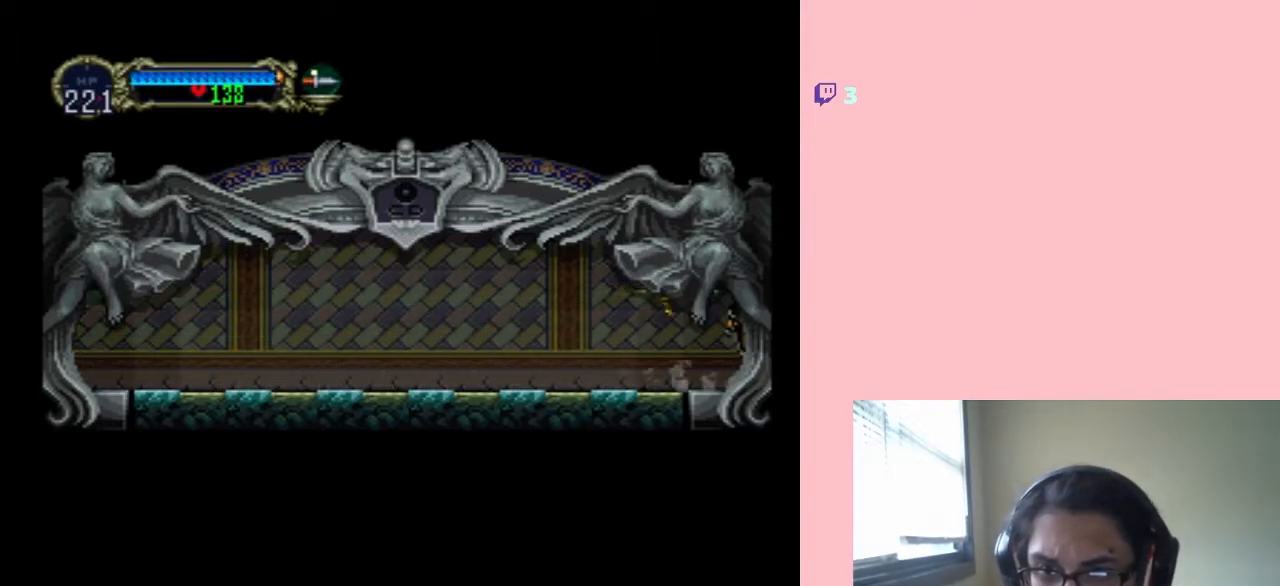
{"buttons": [], "left_stick": "center", "right_stick": "center", "events": []}
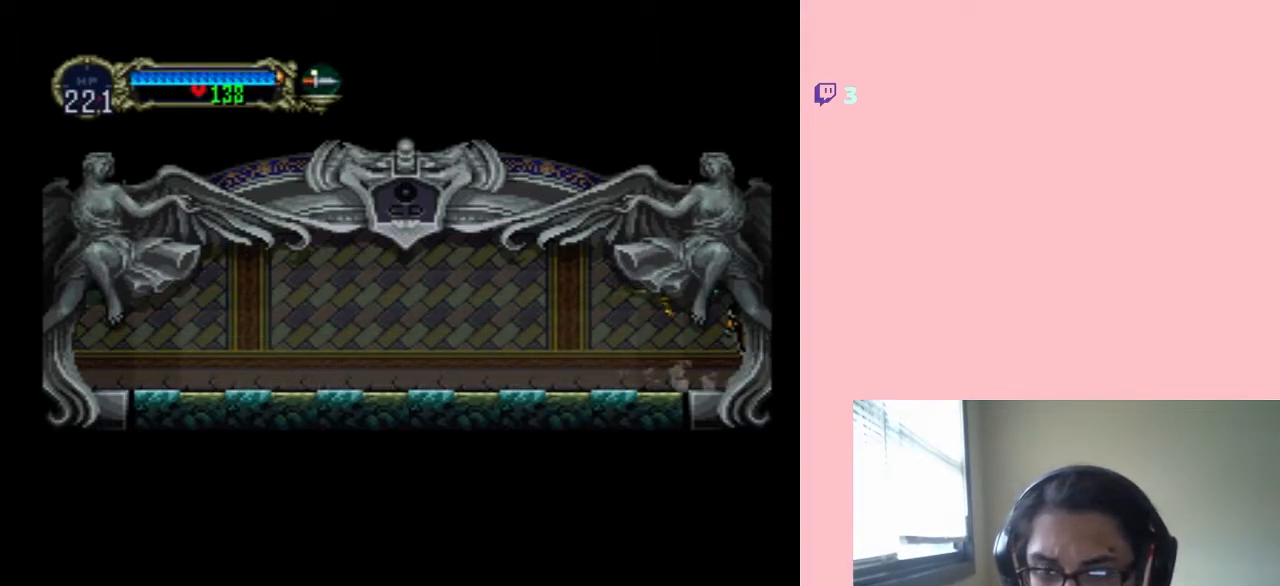
{"buttons": [], "left_stick": "center", "right_stick": "center", "events": []}
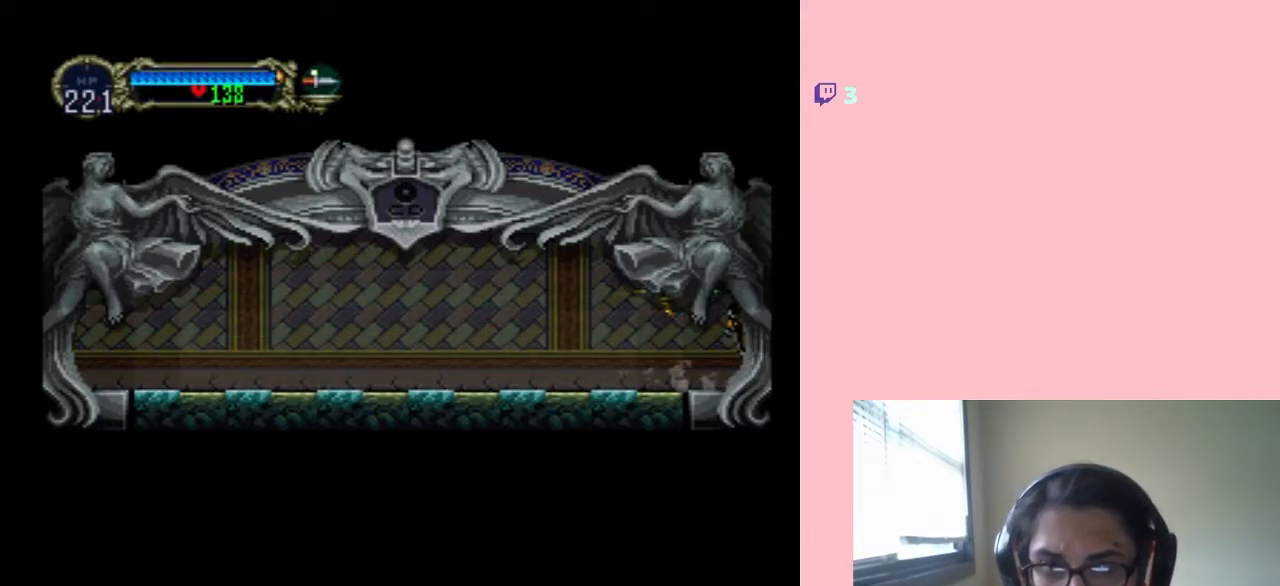
{"buttons": ["DPAD_LEFT"], "left_stick": "center", "right_stick": "center", "events": [[167, "DPAD_LEFT", "down"]]}
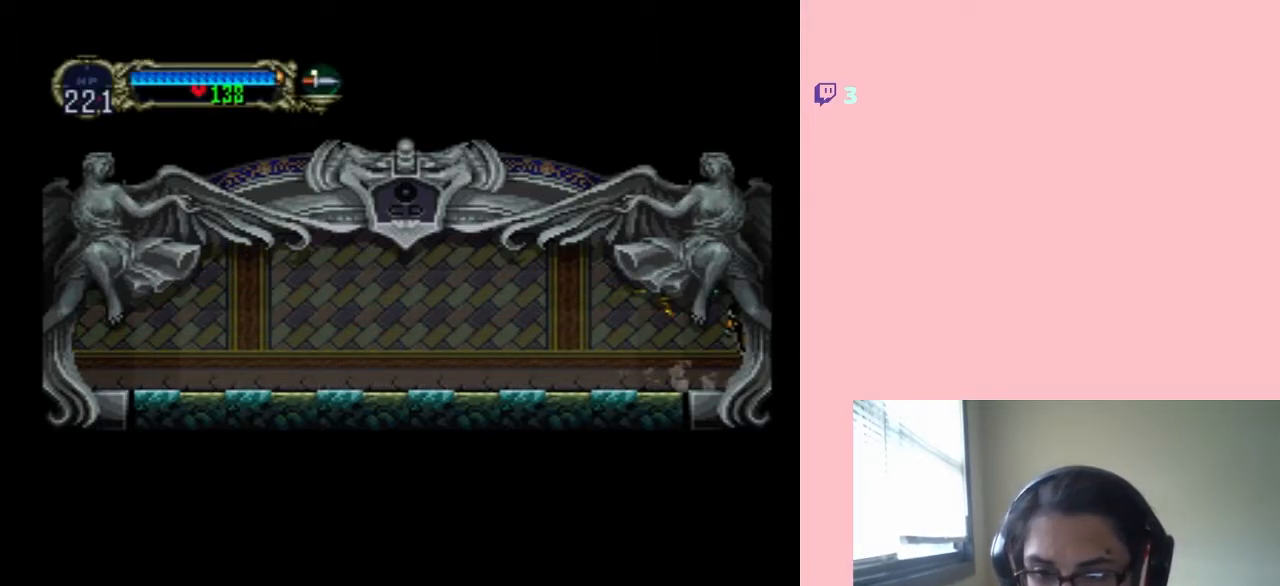
{"buttons": [], "left_stick": "center", "right_stick": "center", "events": [[483, "DPAD_LEFT", "up"]]}
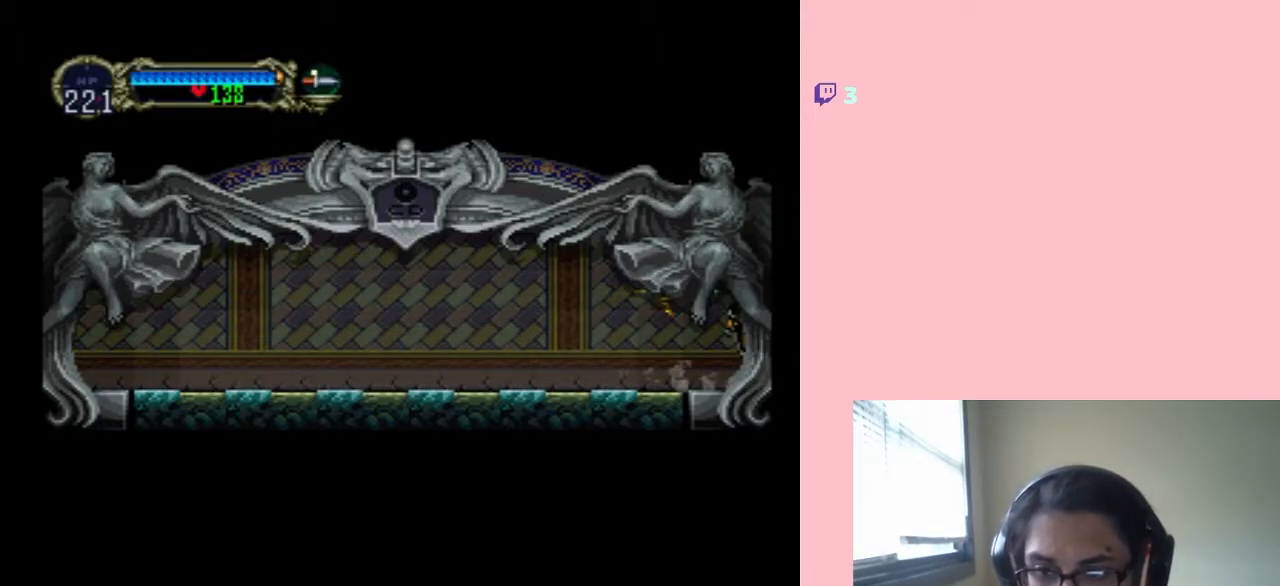
{"buttons": [], "left_stick": "center", "right_stick": "center", "events": []}
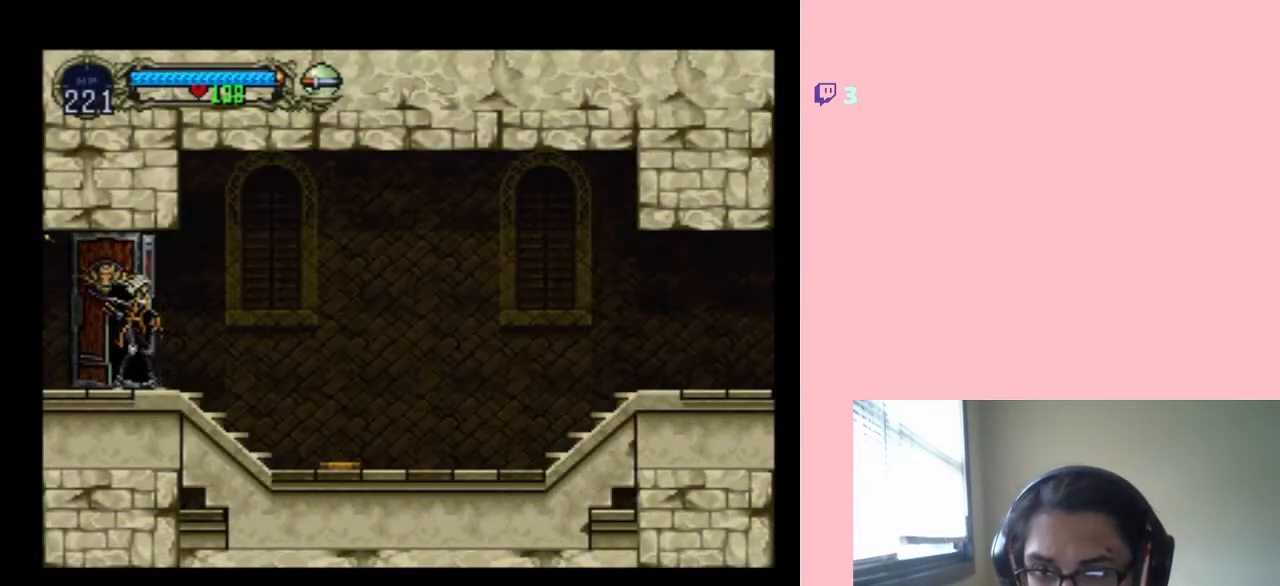
{"buttons": [], "left_stick": "center", "right_stick": "center", "events": [[133, "X", "down"], [250, "X", "up"]]}
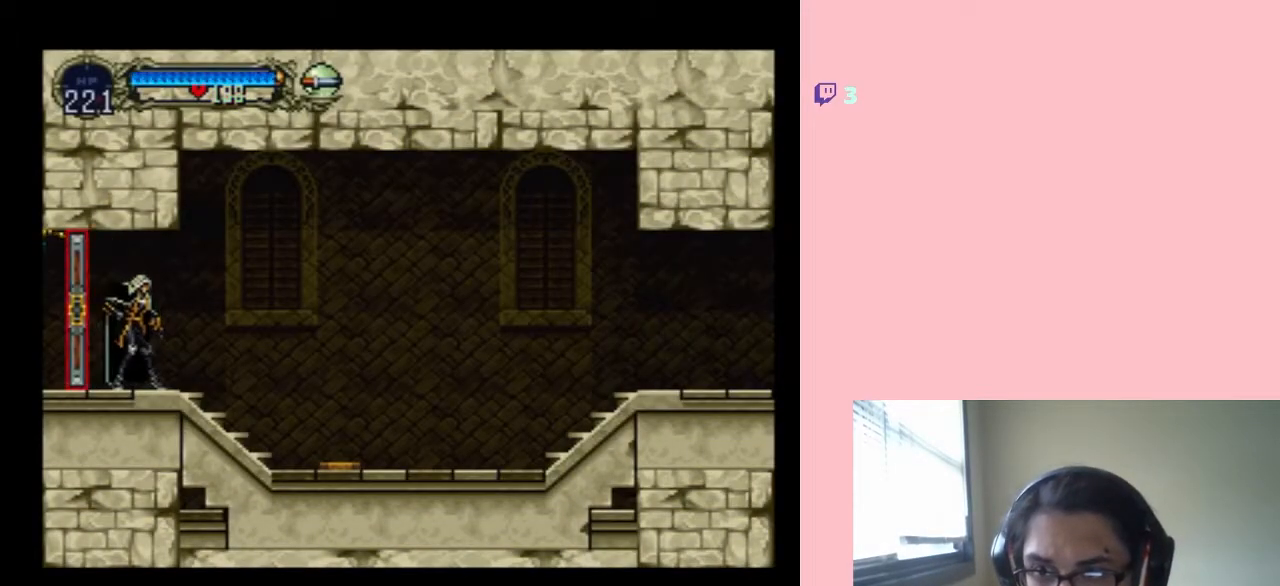
{"buttons": ["DPAD_LEFT"], "left_stick": "center", "right_stick": "center", "events": [[167, "DPAD_RIGHT", "down"], [450, "DPAD_RIGHT", "up"], [483, "DPAD_LEFT", "down"]]}
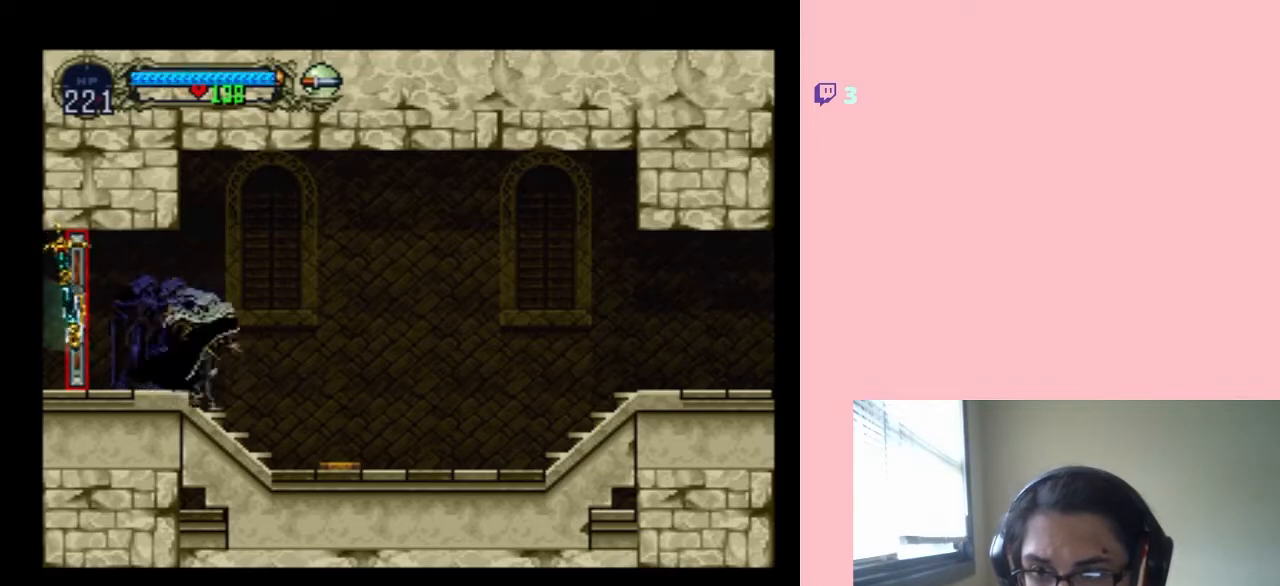
{"buttons": ["X"], "left_stick": "center", "right_stick": "center", "events": [[133, "DPAD_LEFT", "up"], [283, "X", "down"], [383, "X", "up"], [483, "X", "down"]]}
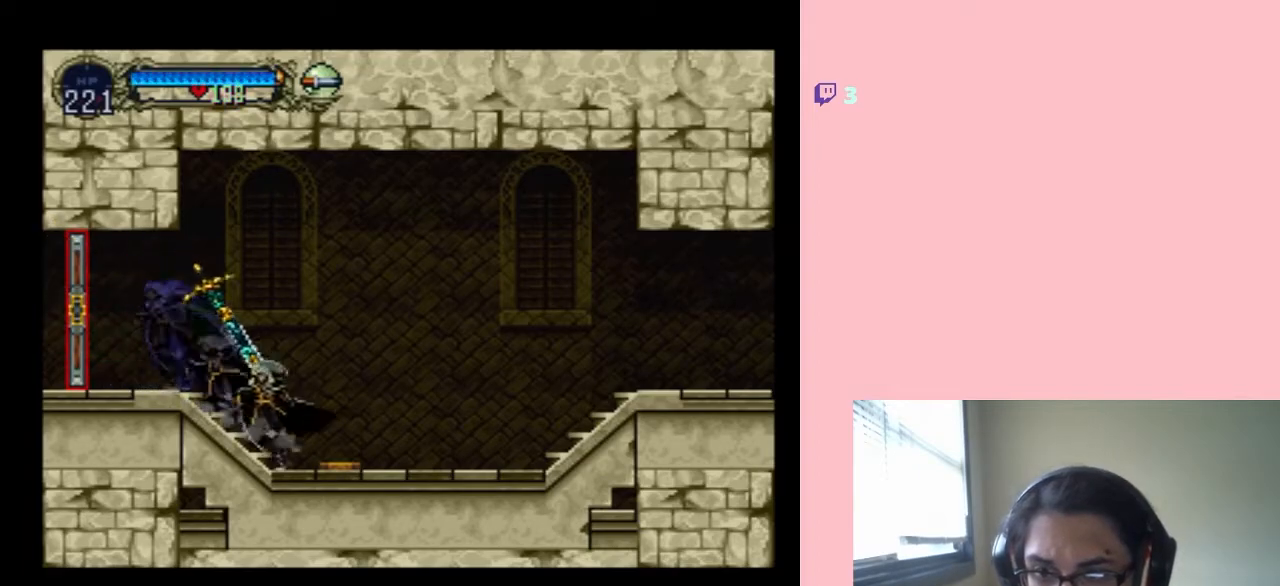
{"buttons": ["X"], "left_stick": "center", "right_stick": "center", "events": [[100, "X", "up"], [233, "X", "down"]]}
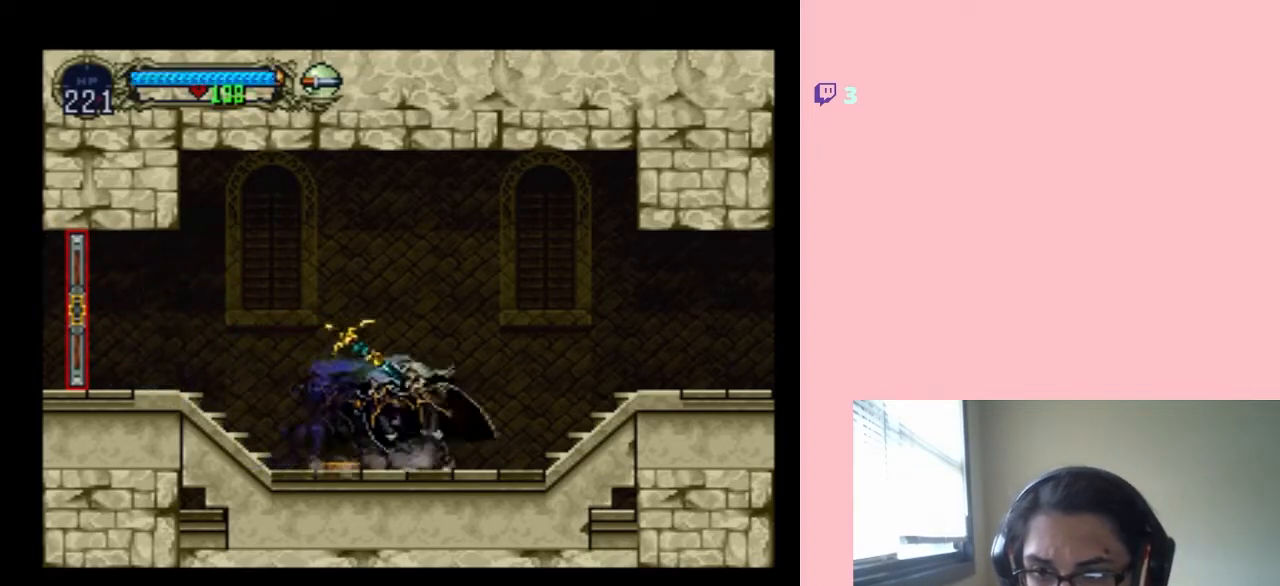
{"buttons": ["X"], "left_stick": "center", "right_stick": "center", "events": [[100, "X", "up"], [217, "X", "down"], [333, "X", "up"], [417, "X", "down"]]}
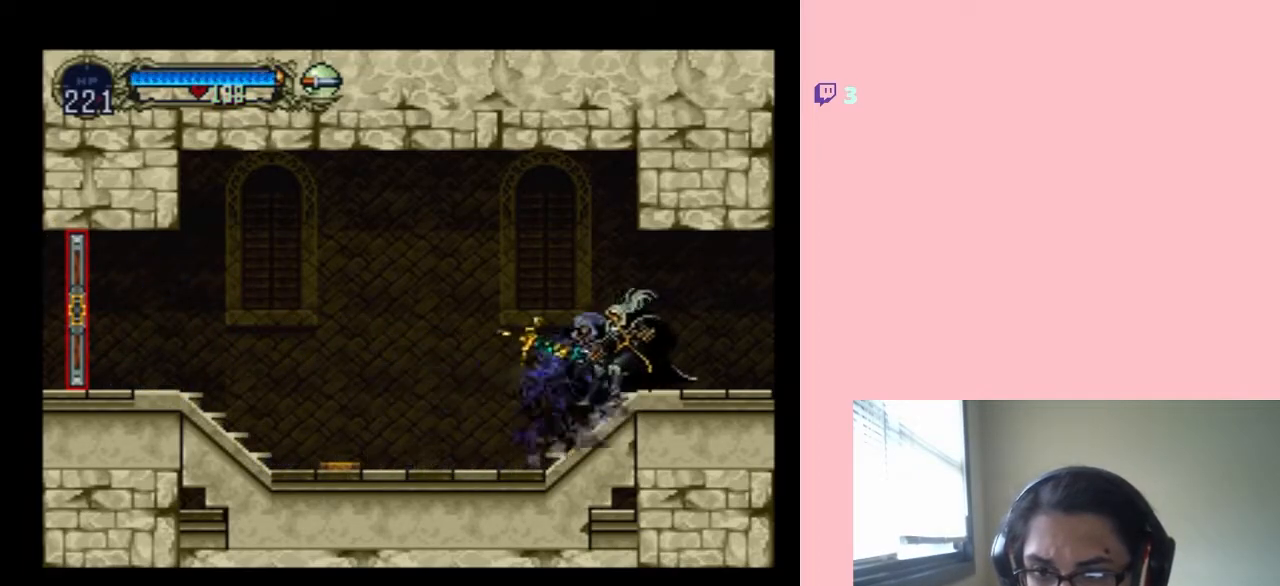
{"buttons": [], "left_stick": "center", "right_stick": "center", "events": [[50, "X", "up"], [317, "SELECT", "down"], [467, "SELECT", "up"]]}
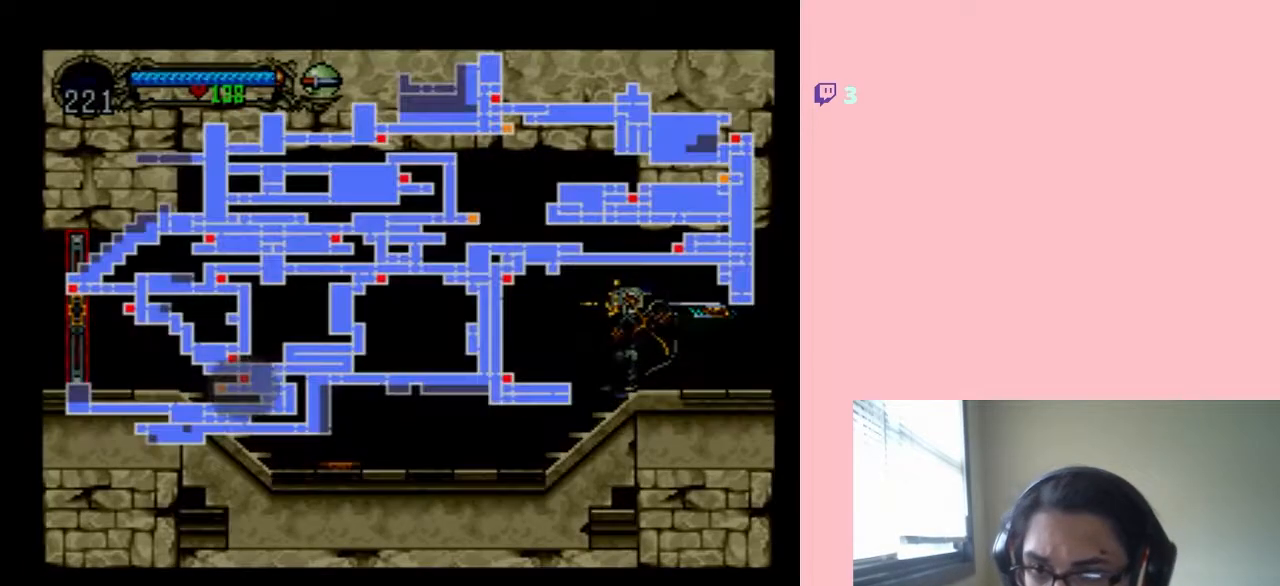
{"buttons": [], "left_stick": "center", "right_stick": "center", "events": []}
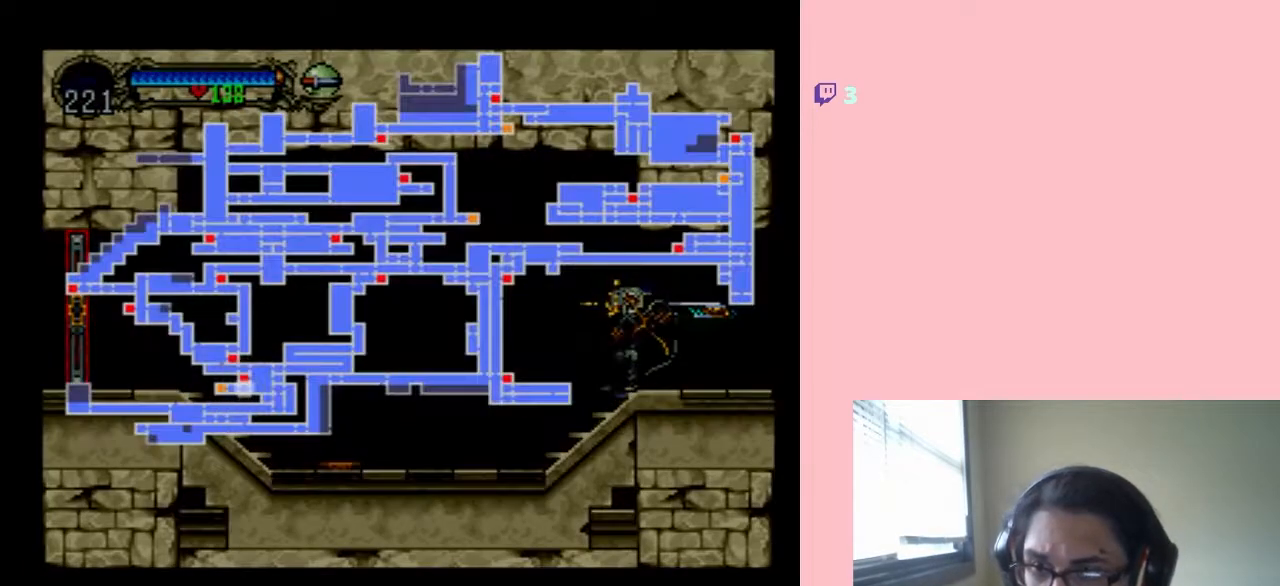
{"buttons": [], "left_stick": "center", "right_stick": "center", "events": []}
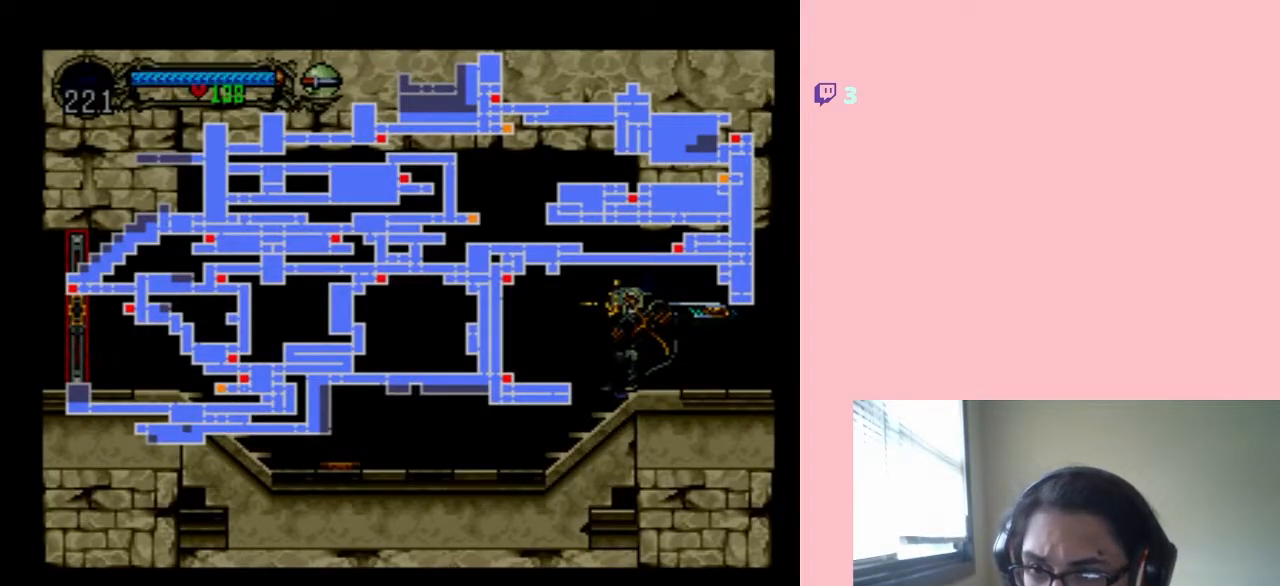
{"buttons": ["X"], "left_stick": "center", "right_stick": "center", "events": [[67, "SELECT", "down"], [217, "SELECT", "up"], [267, "X", "down"], [350, "X", "up"], [483, "X", "down"]]}
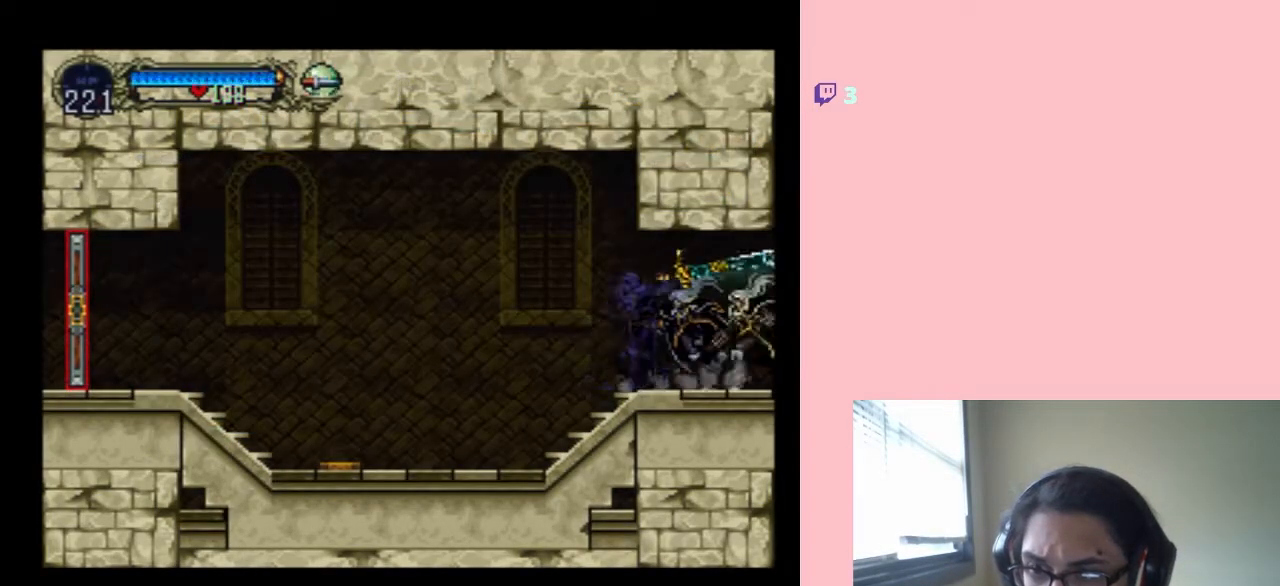
{"buttons": ["X"], "left_stick": "center", "right_stick": "center", "events": [[350, "X", "up"], [450, "X", "down"]]}
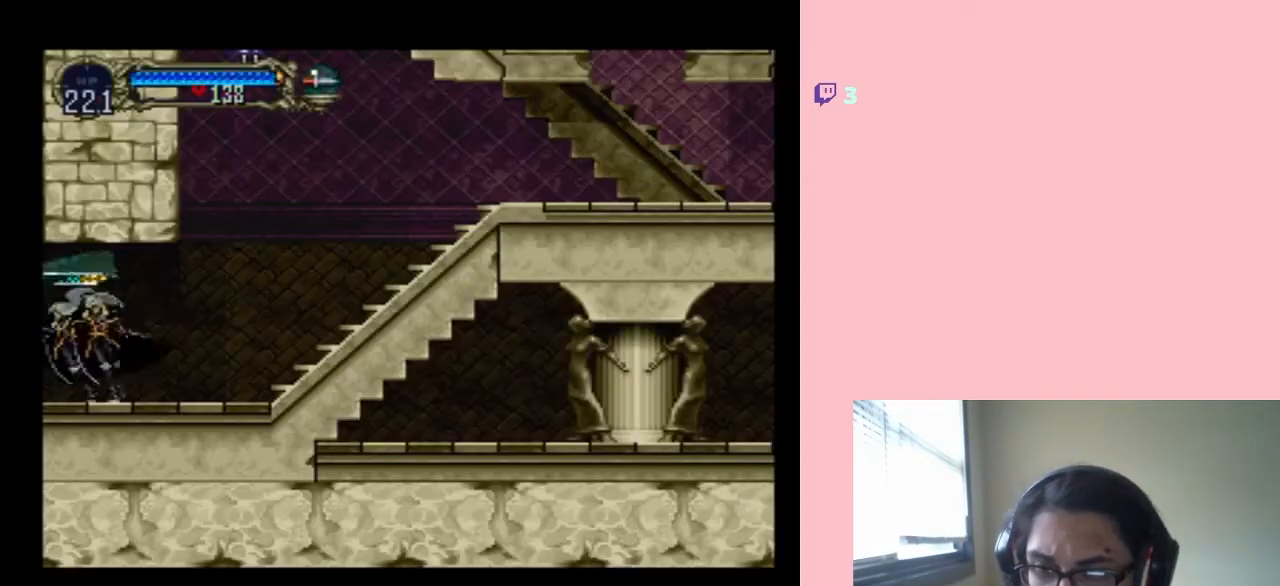
{"buttons": [], "left_stick": "center", "right_stick": "center", "events": [[67, "X", "up"], [133, "X", "down"], [233, "X", "up"], [350, "X", "down"], [450, "X", "up"]]}
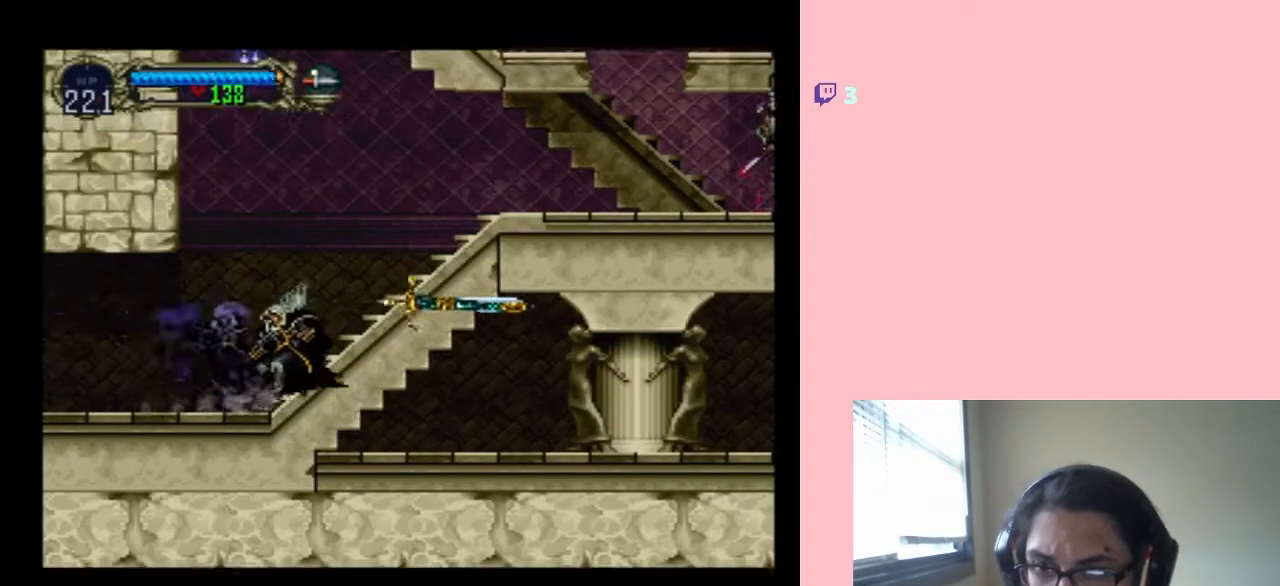
{"buttons": ["X"], "left_stick": "center", "right_stick": "center", "events": [[67, "X", "down"], [167, "X", "up"], [250, "X", "down"]]}
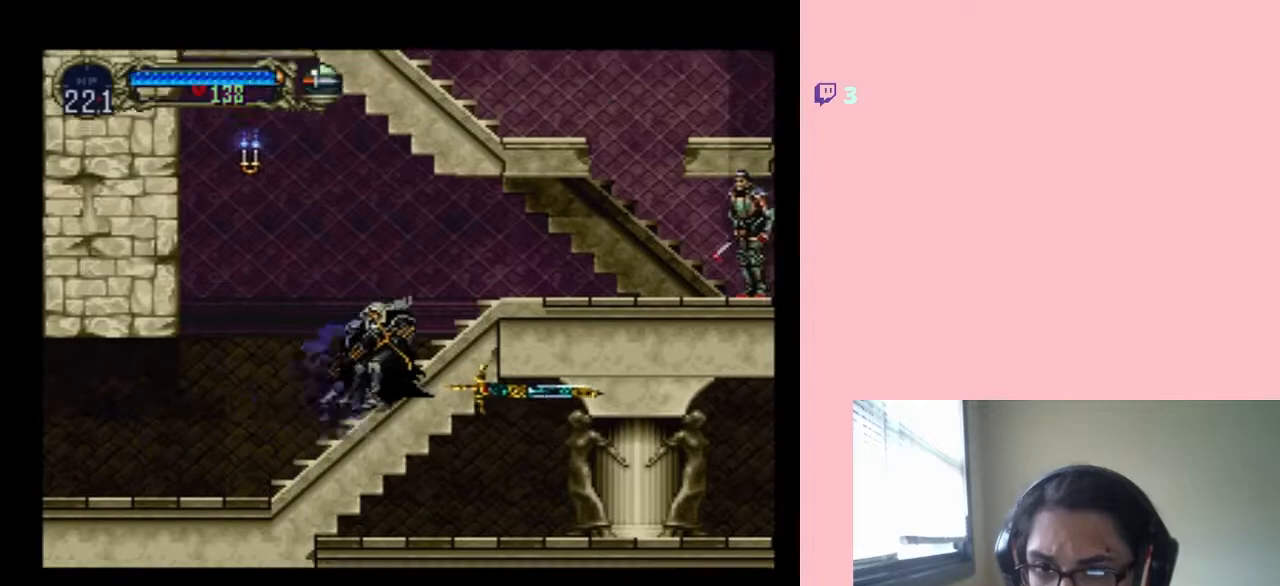
{"buttons": ["X"], "left_stick": "center", "right_stick": "center", "events": []}
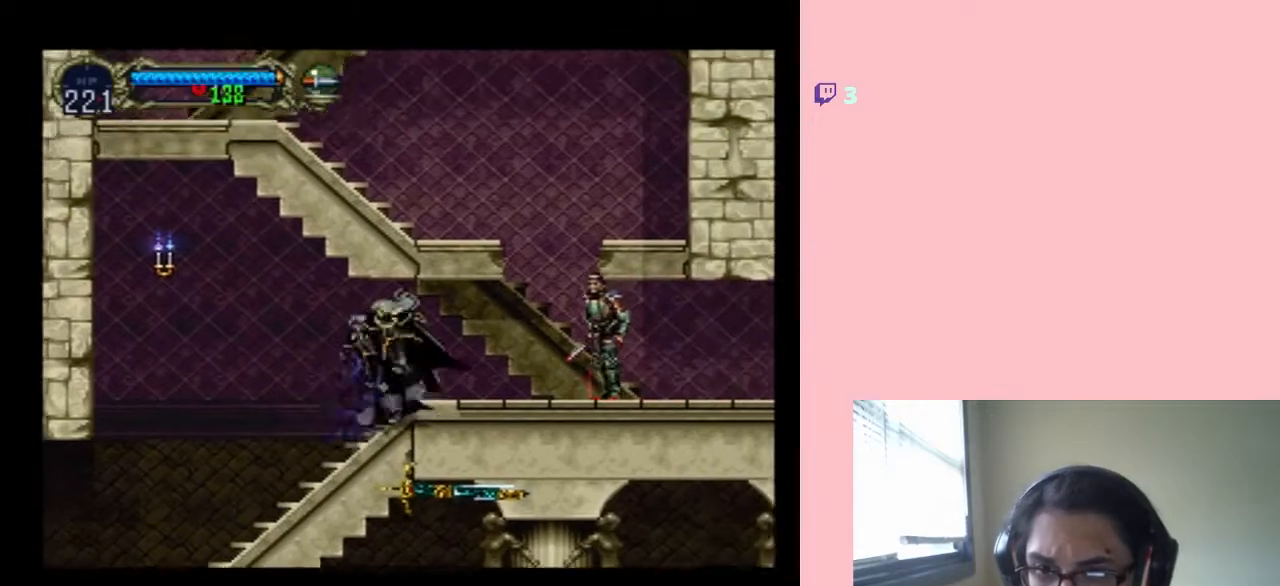
{"buttons": [], "left_stick": "center", "right_stick": "center", "events": [[17, "DPAD_RIGHT", "down"], [17, "X", "up"], [167, "Y", "down"], [300, "Y", "up"], [383, "Y", "down"], [467, "DPAD_RIGHT", "up"], [467, "Y", "up"]]}
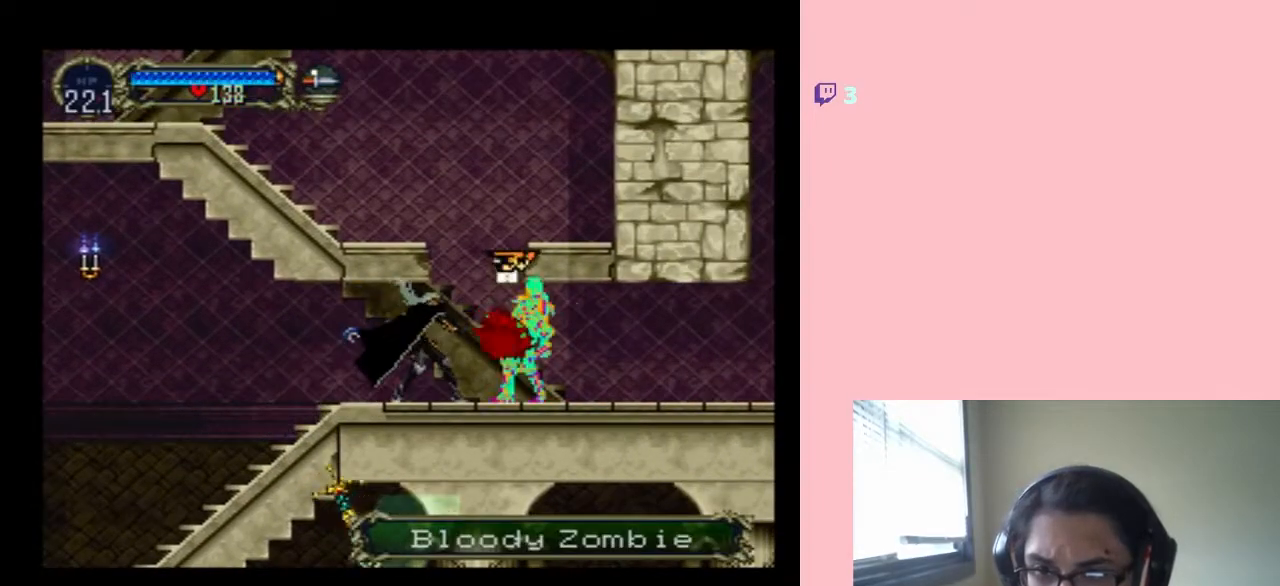
{"buttons": ["DPAD_RIGHT"], "left_stick": "center", "right_stick": "center", "events": [[100, "DPAD_RIGHT", "down"]]}
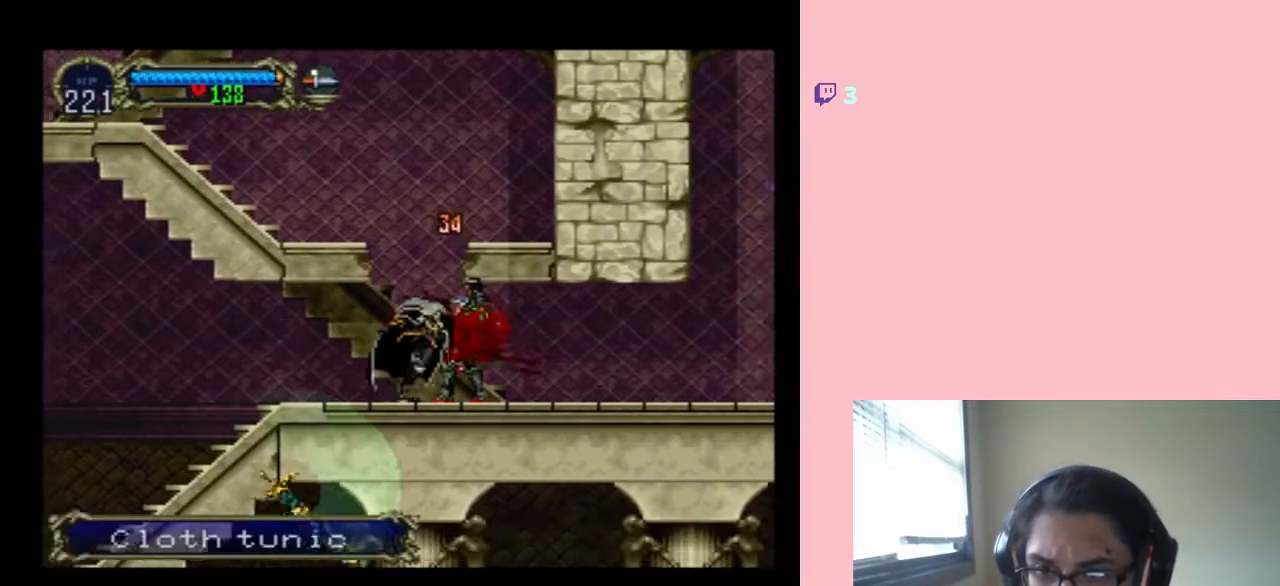
{"buttons": ["X"], "left_stick": "center", "right_stick": "center", "events": [[133, "DPAD_LEFT", "down"], [133, "DPAD_RIGHT", "up"], [250, "X", "down"], [283, "DPAD_LEFT", "up"], [383, "X", "up"], [500, "X", "down"]]}
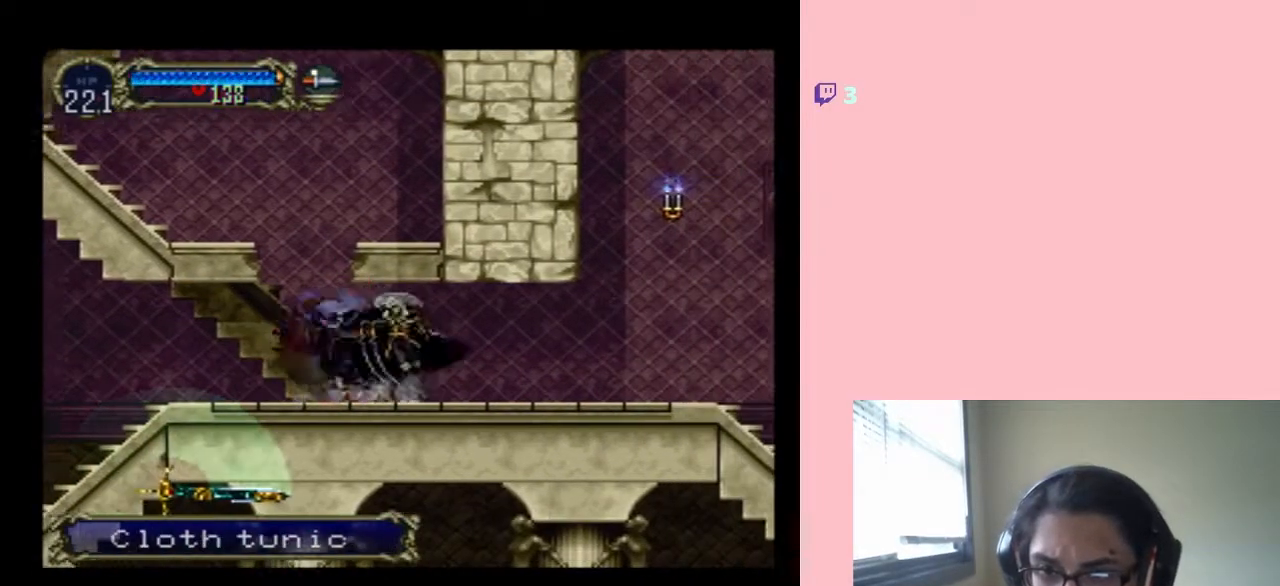
{"buttons": [], "left_stick": "center", "right_stick": "center", "events": [[133, "X", "up"], [267, "X", "down"], [383, "X", "up"]]}
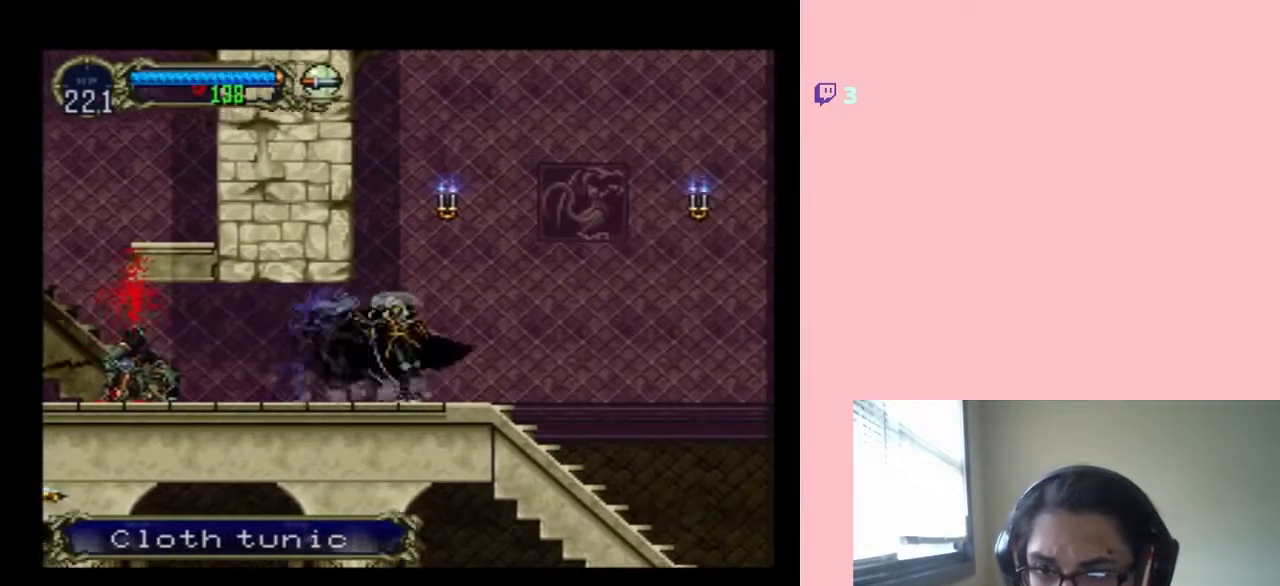
{"buttons": [], "left_stick": "center", "right_stick": "center", "events": [[100, "X", "down"], [200, "X", "up"], [383, "X", "down"], [467, "X", "up"]]}
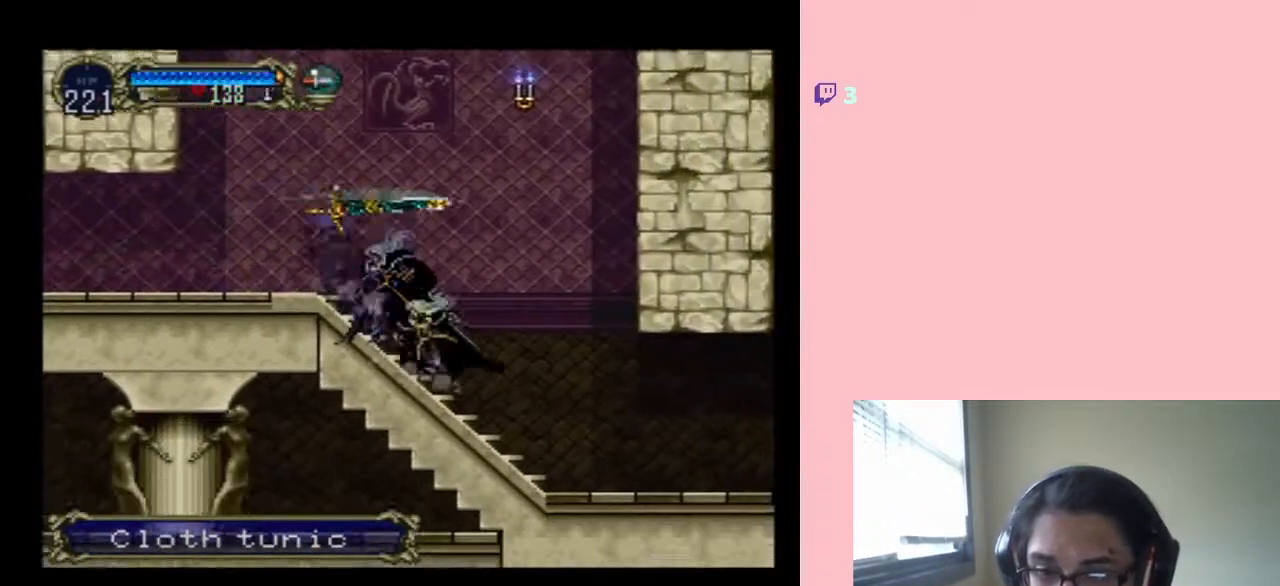
{"buttons": ["X"], "left_stick": "center", "right_stick": "center", "events": [[167, "X", "down"]]}
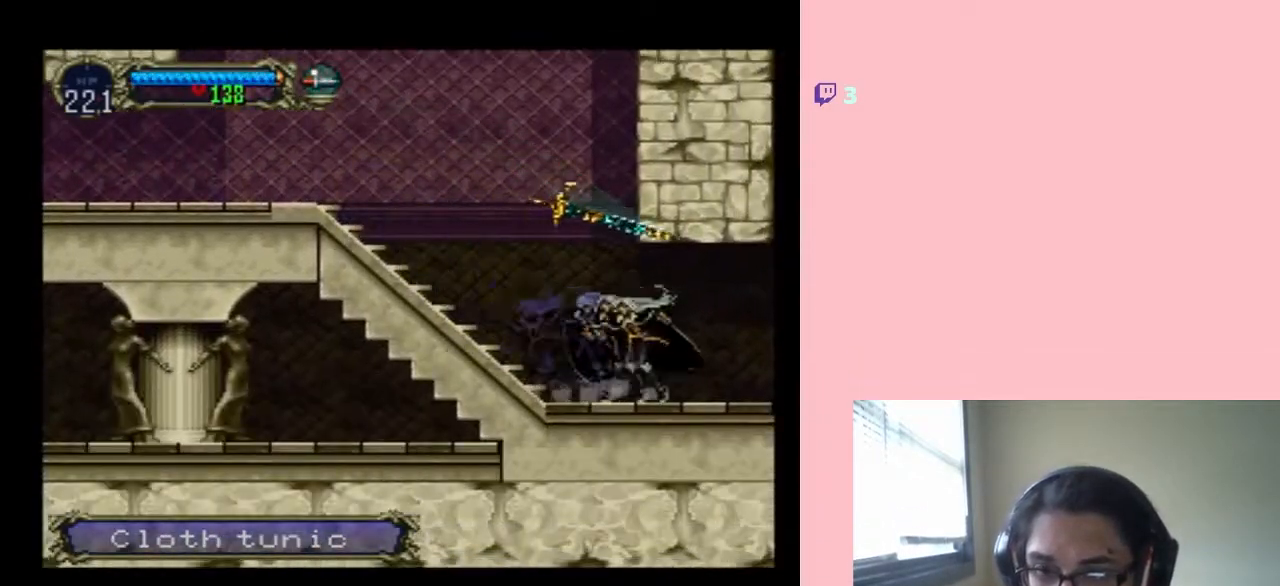
{"buttons": [], "left_stick": "center", "right_stick": "center", "events": [[350, "X", "up"]]}